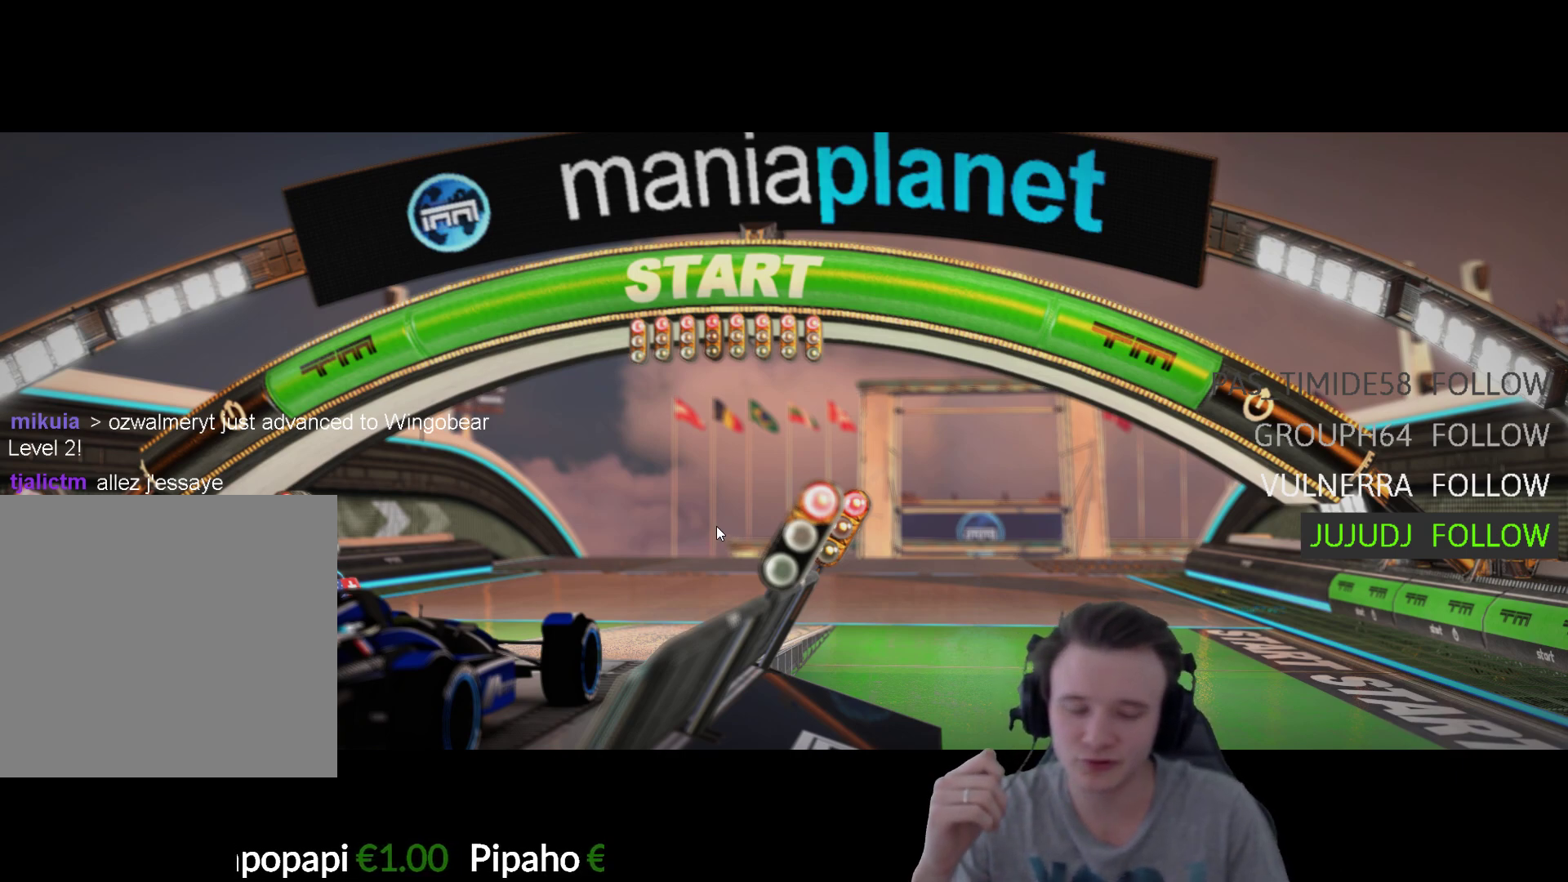
Gameplay with a controller (Xbox layout); each line is a JSON object with the inputs held at the frame after it. "events" lists button and stick changes between this image and that frame as [ms after this image, input, new state], when the widget could be followed in between.
{"buttons": ["START"], "left_stick": "center", "right_stick": "center"}
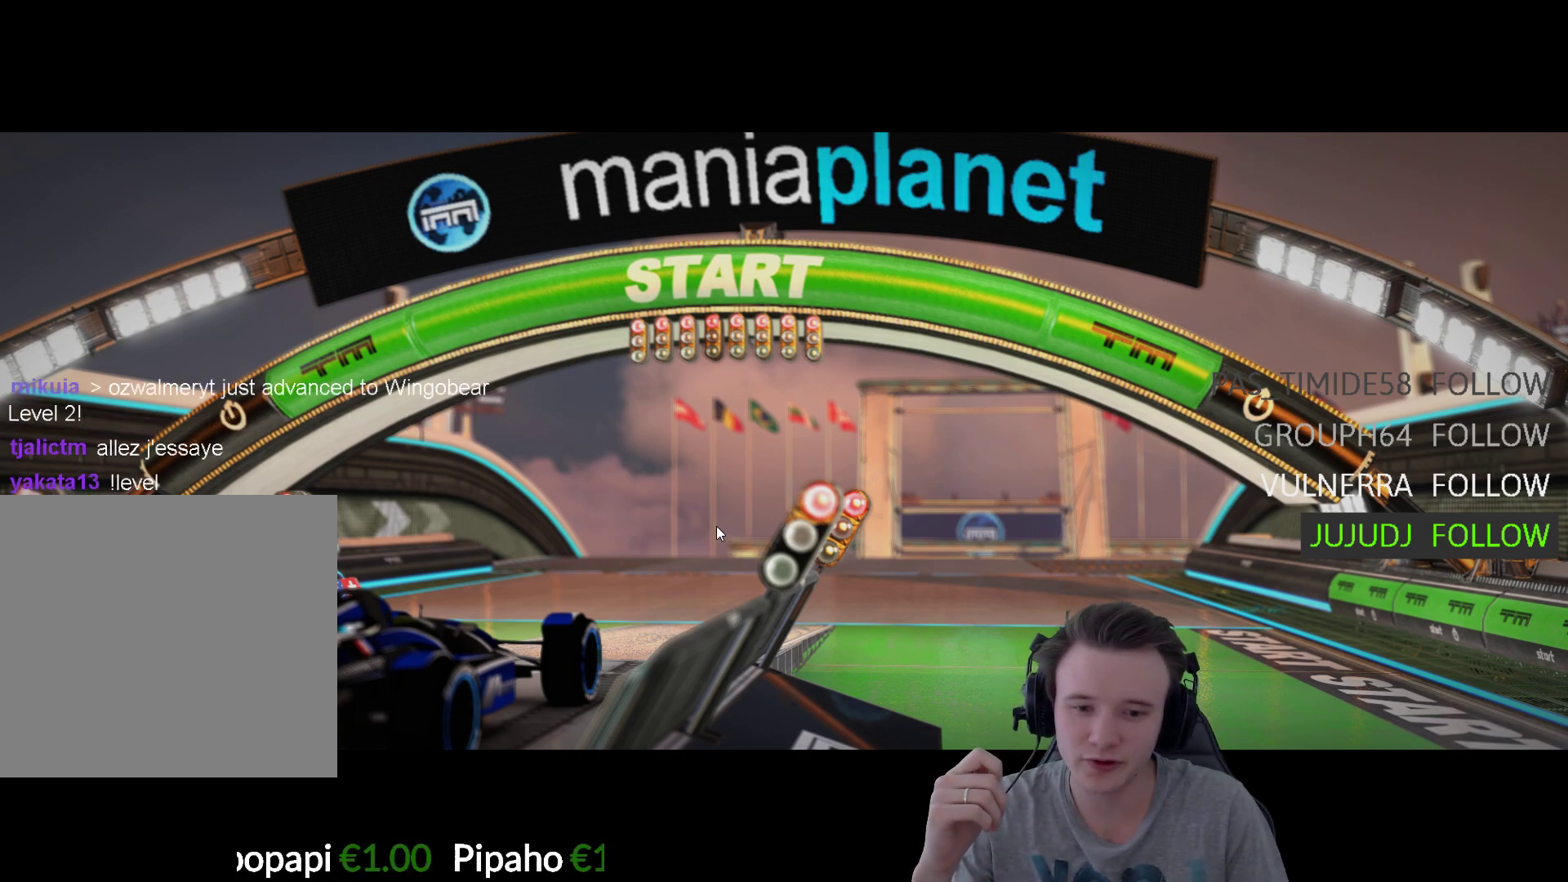
{"buttons": ["START"], "left_stick": "center", "right_stick": "center", "events": [[17, "START", "up"], [117, "START", "down"], [183, "START", "up"], [283, "START", "down"], [383, "START", "up"], [483, "START", "down"]]}
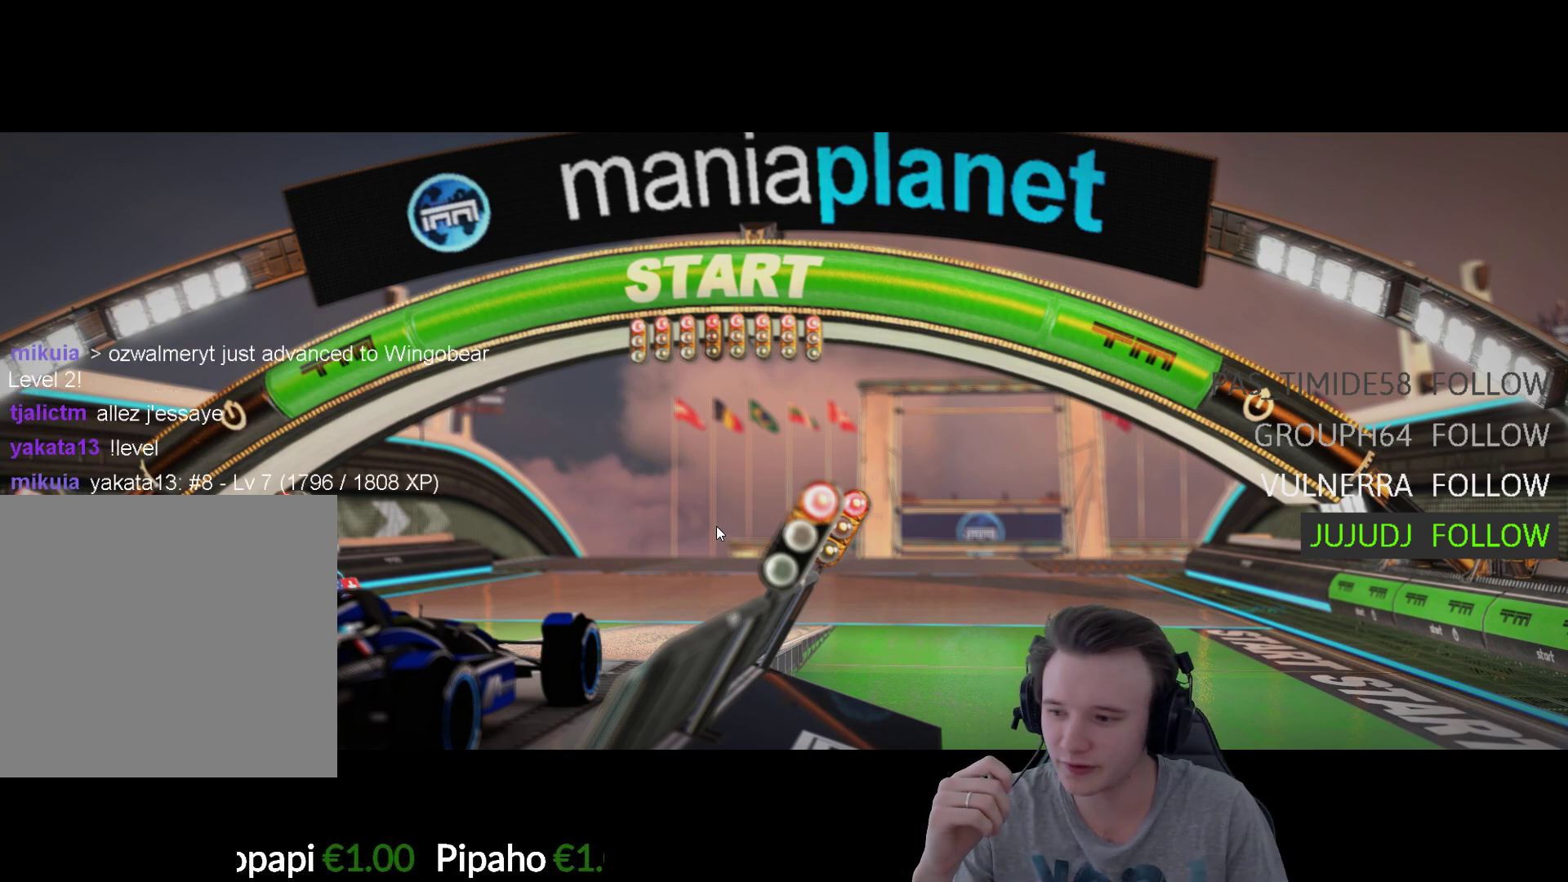
{"buttons": [], "left_stick": "center", "right_stick": "center", "events": [[50, "START", "up"], [150, "START", "down"], [217, "START", "up"], [317, "START", "down"], [417, "START", "up"]]}
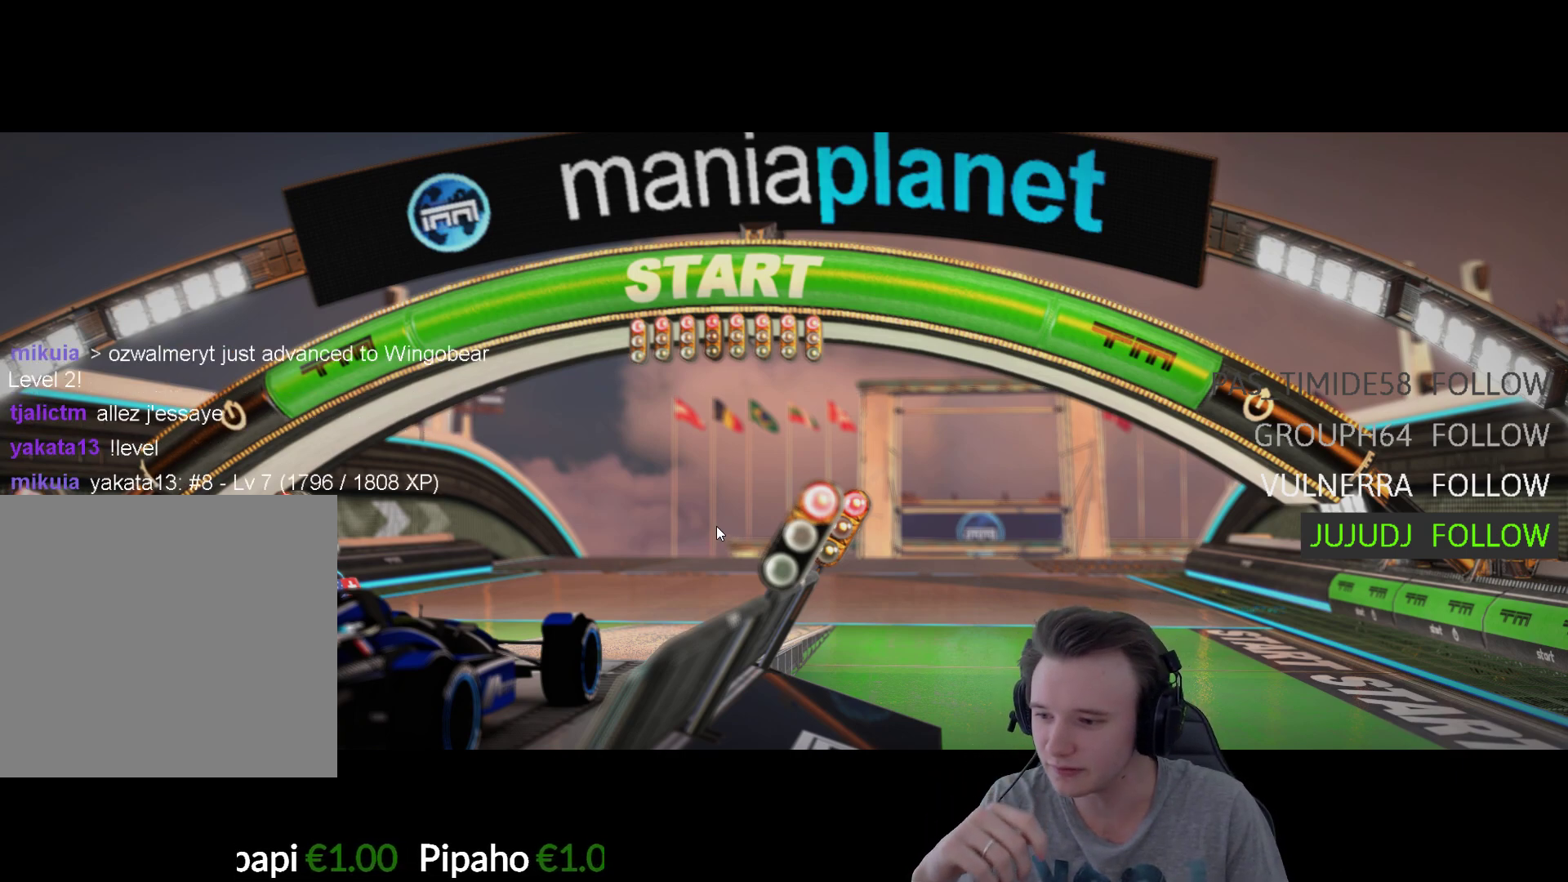
{"buttons": [], "left_stick": "center", "right_stick": "center", "events": [[17, "START", "down"], [83, "START", "up"], [183, "START", "down"], [250, "START", "up"], [350, "START", "down"], [417, "START", "up"]]}
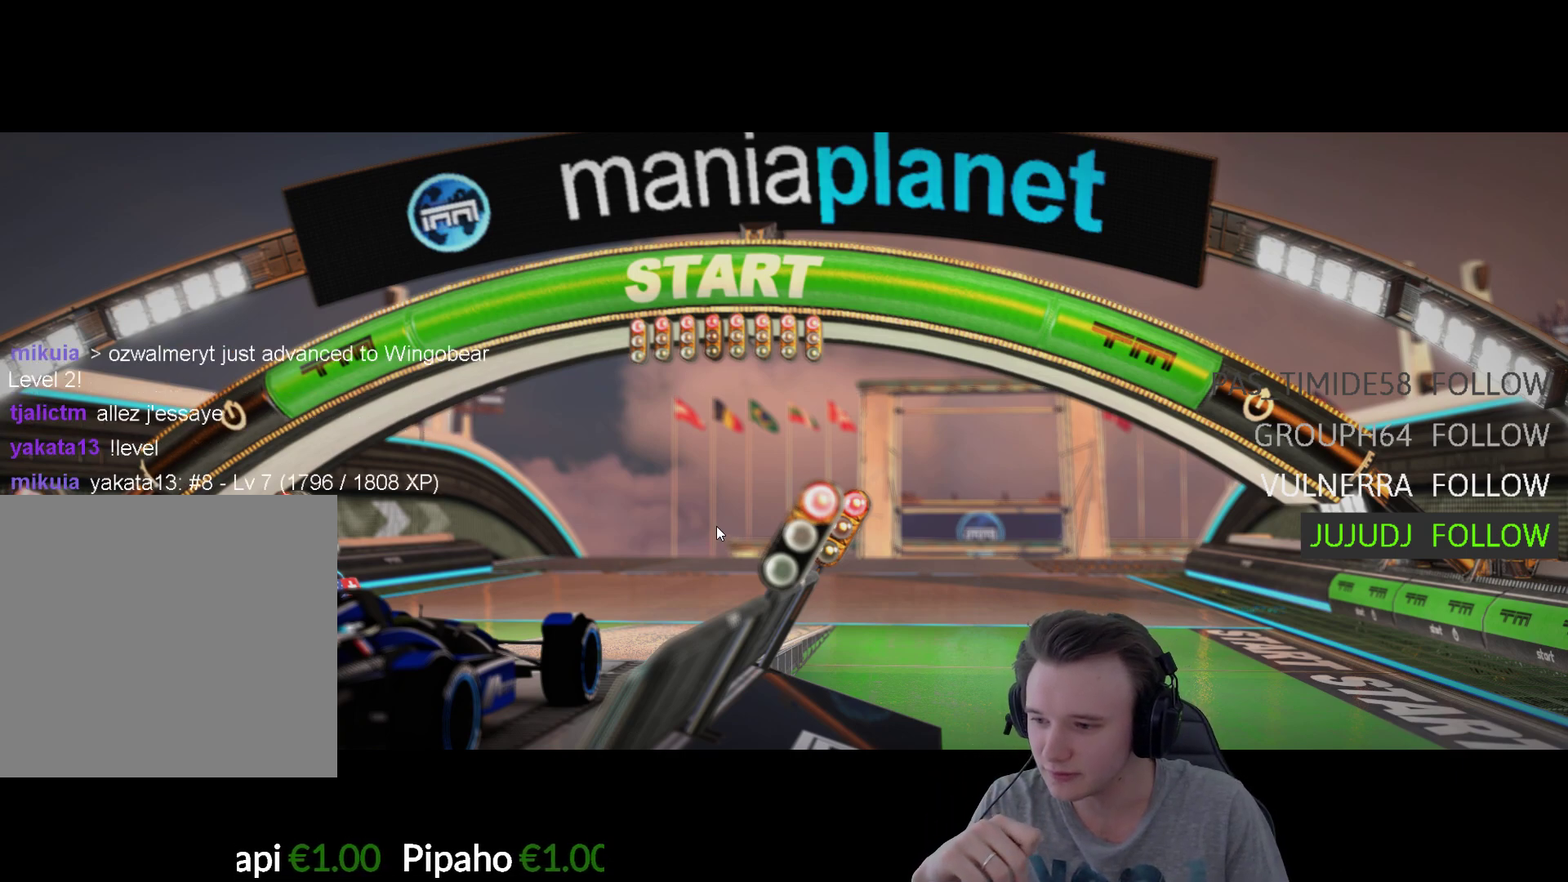
{"buttons": [], "left_stick": "center", "right_stick": "center", "events": [[17, "START", "down"], [117, "START", "up"], [217, "START", "down"], [283, "START", "up"], [383, "START", "down"], [483, "START", "up"]]}
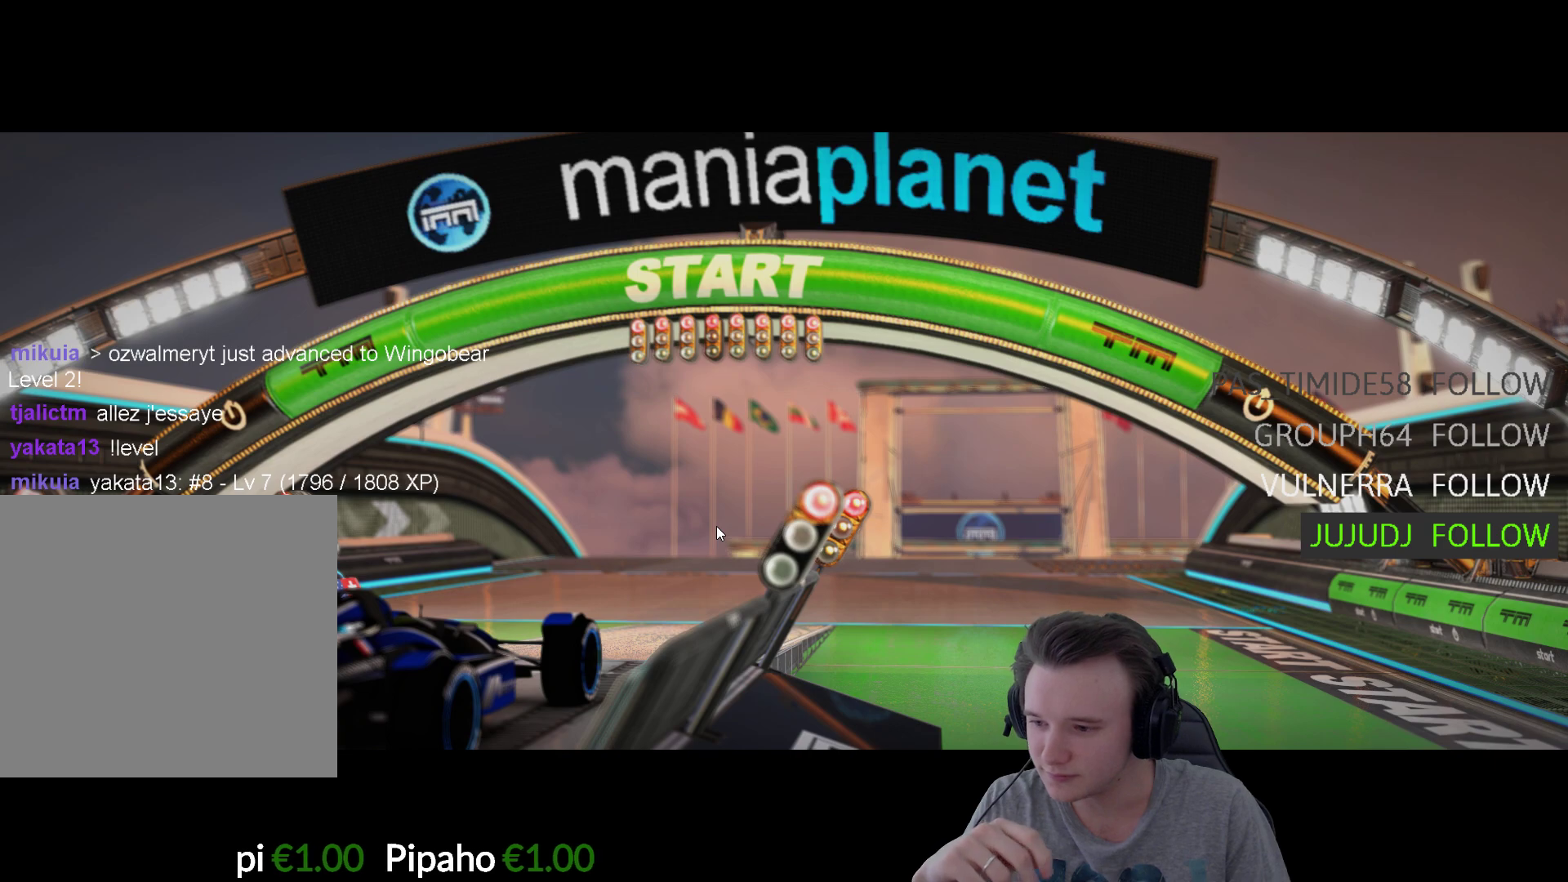
{"buttons": ["START"], "left_stick": "center", "right_stick": "center", "events": [[50, "START", "down"], [183, "START", "up"], [283, "START", "down"], [383, "START", "up"], [483, "START", "down"]]}
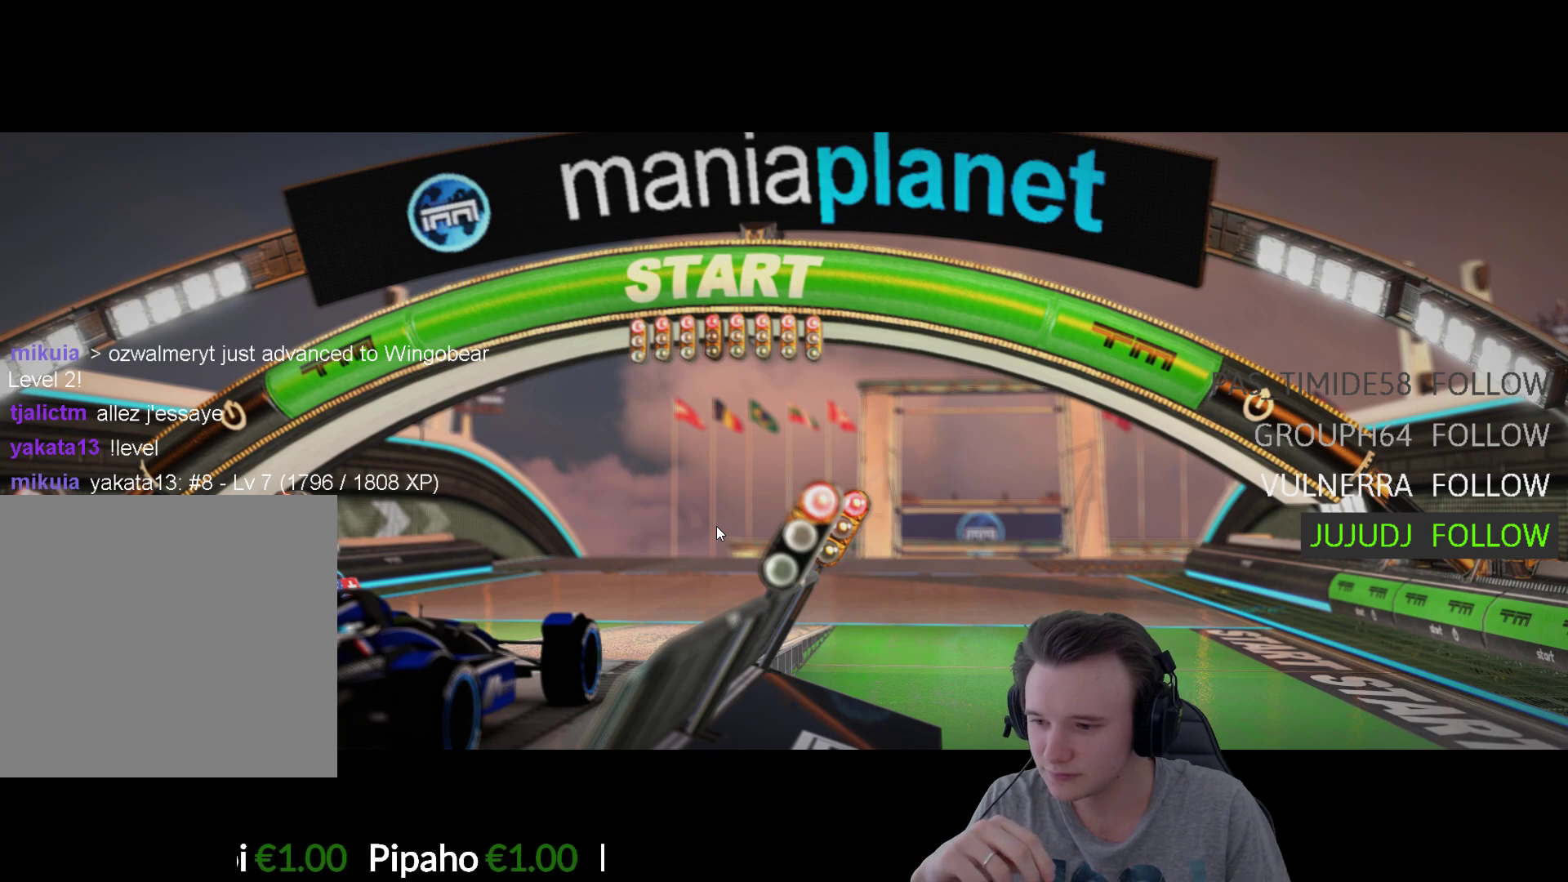
{"buttons": [], "left_stick": "center", "right_stick": "center", "events": [[50, "START", "up"], [183, "START", "down"], [283, "START", "up"], [350, "START", "down"], [450, "START", "up"]]}
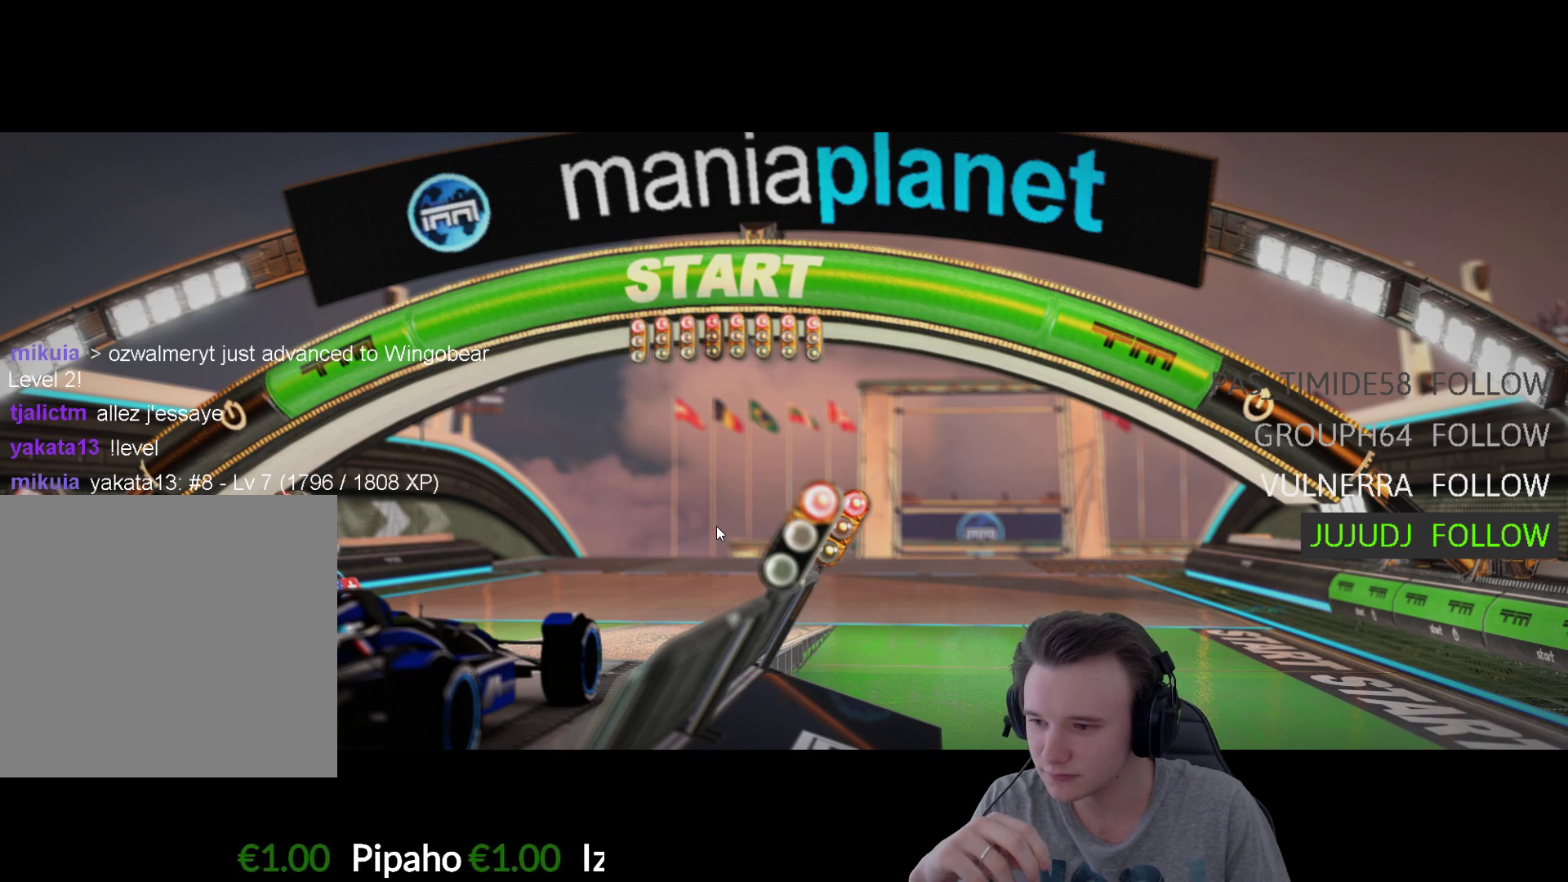
{"buttons": [], "left_stick": "center", "right_stick": "center", "events": [[50, "START", "down"], [150, "START", "up"], [250, "START", "down"], [383, "START", "up"]]}
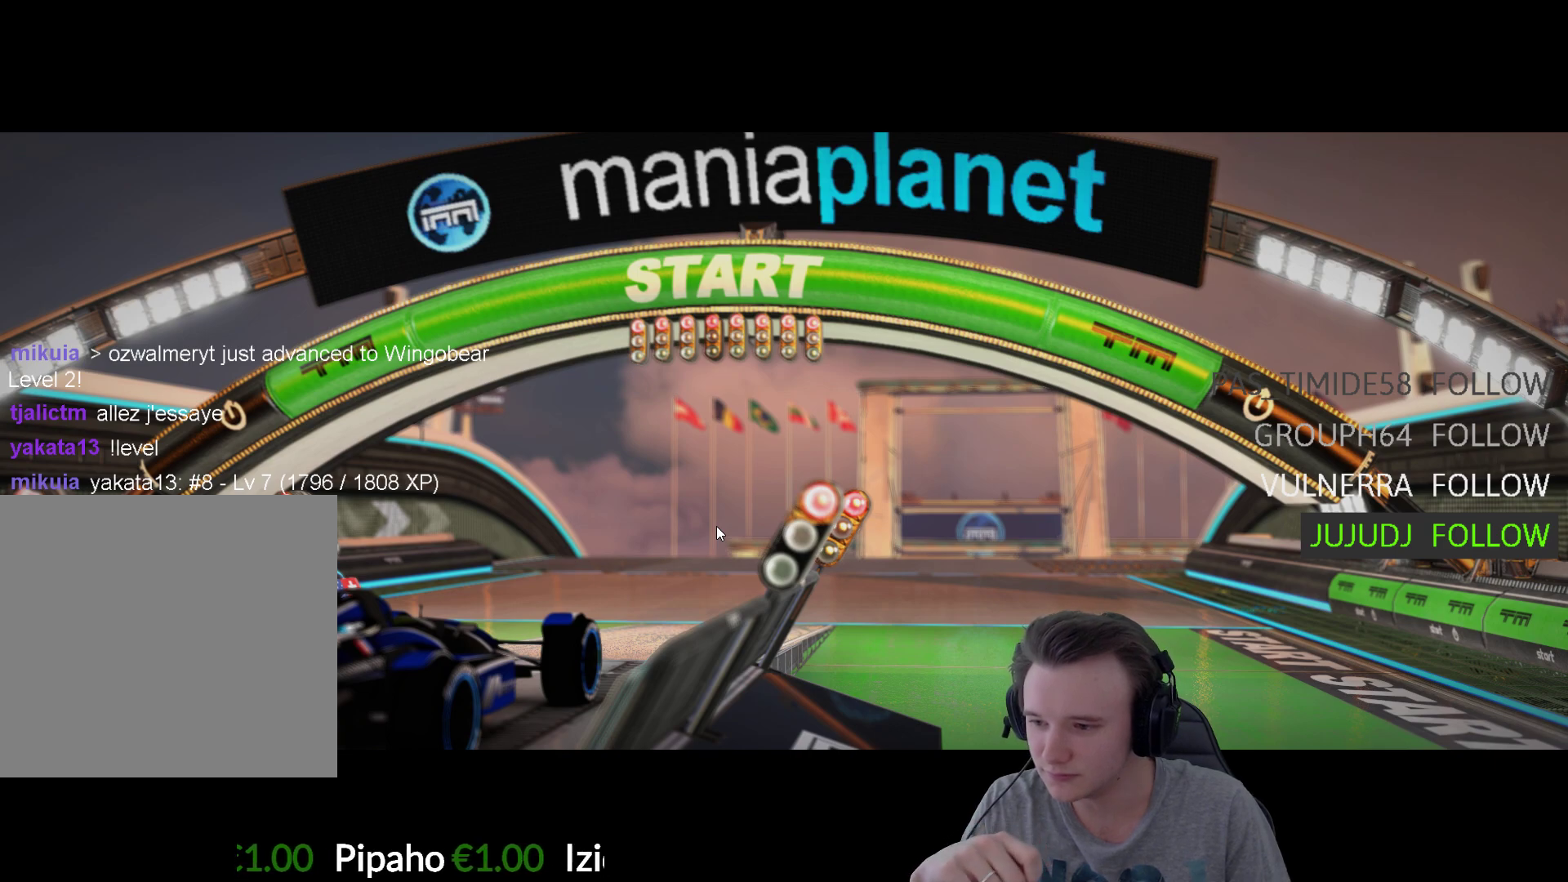
{"buttons": [], "left_stick": "center", "right_stick": "center", "events": [[17, "START", "down"], [117, "START", "up"], [283, "START", "down"], [417, "START", "up"]]}
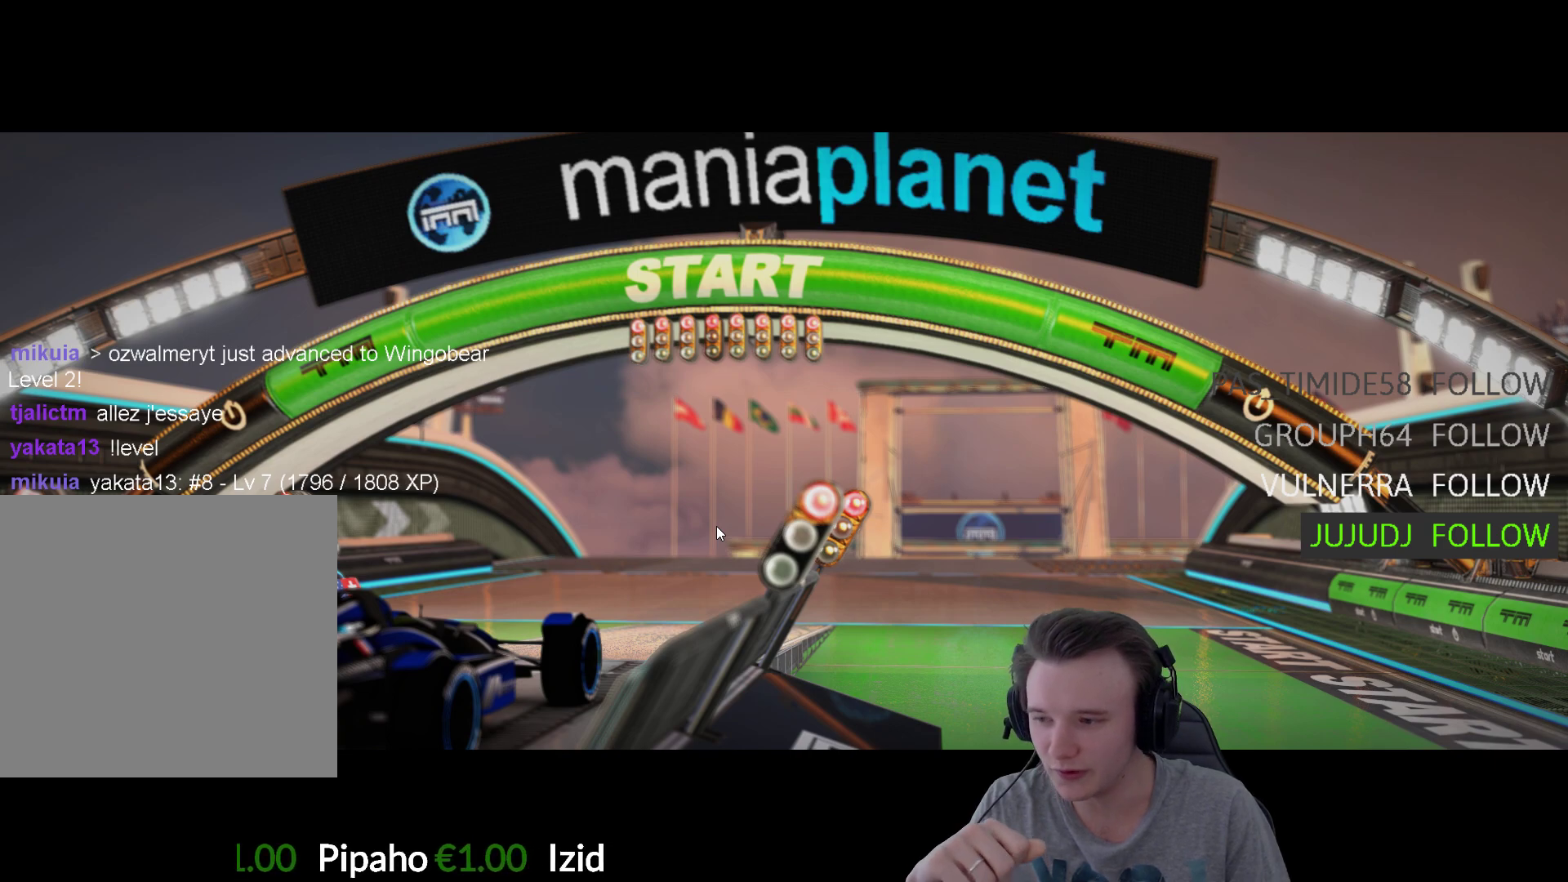
{"buttons": [], "left_stick": "center", "right_stick": "center", "events": [[83, "START", "down"], [183, "START", "up"], [317, "START", "down"], [450, "START", "up"]]}
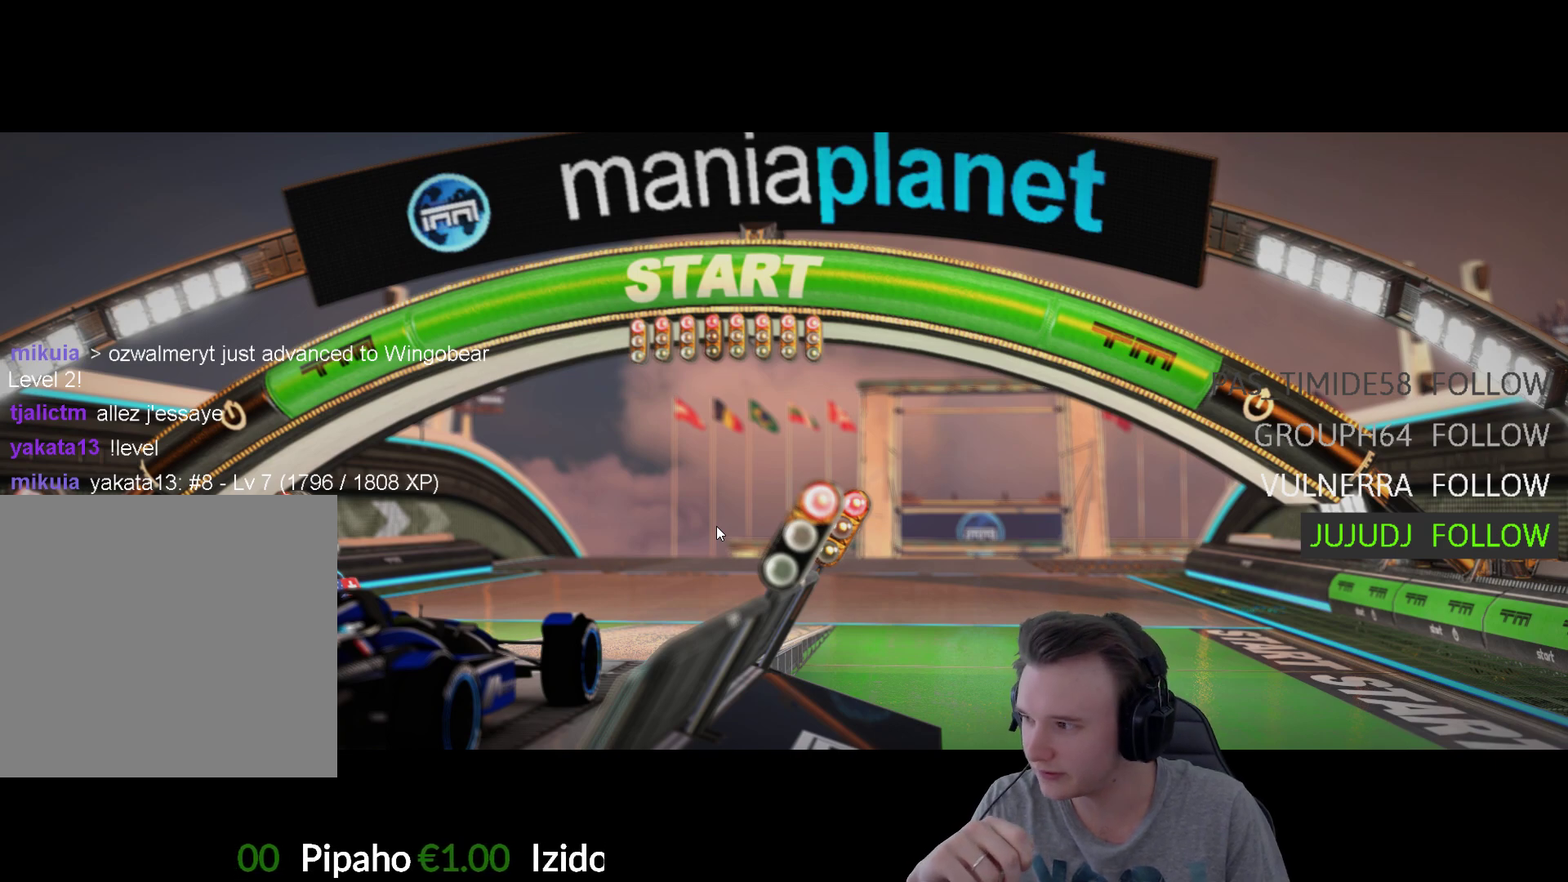
{"buttons": [], "left_stick": "center", "right_stick": "center", "events": [[83, "START", "down"], [183, "START", "up"], [317, "START", "down"], [417, "START", "up"]]}
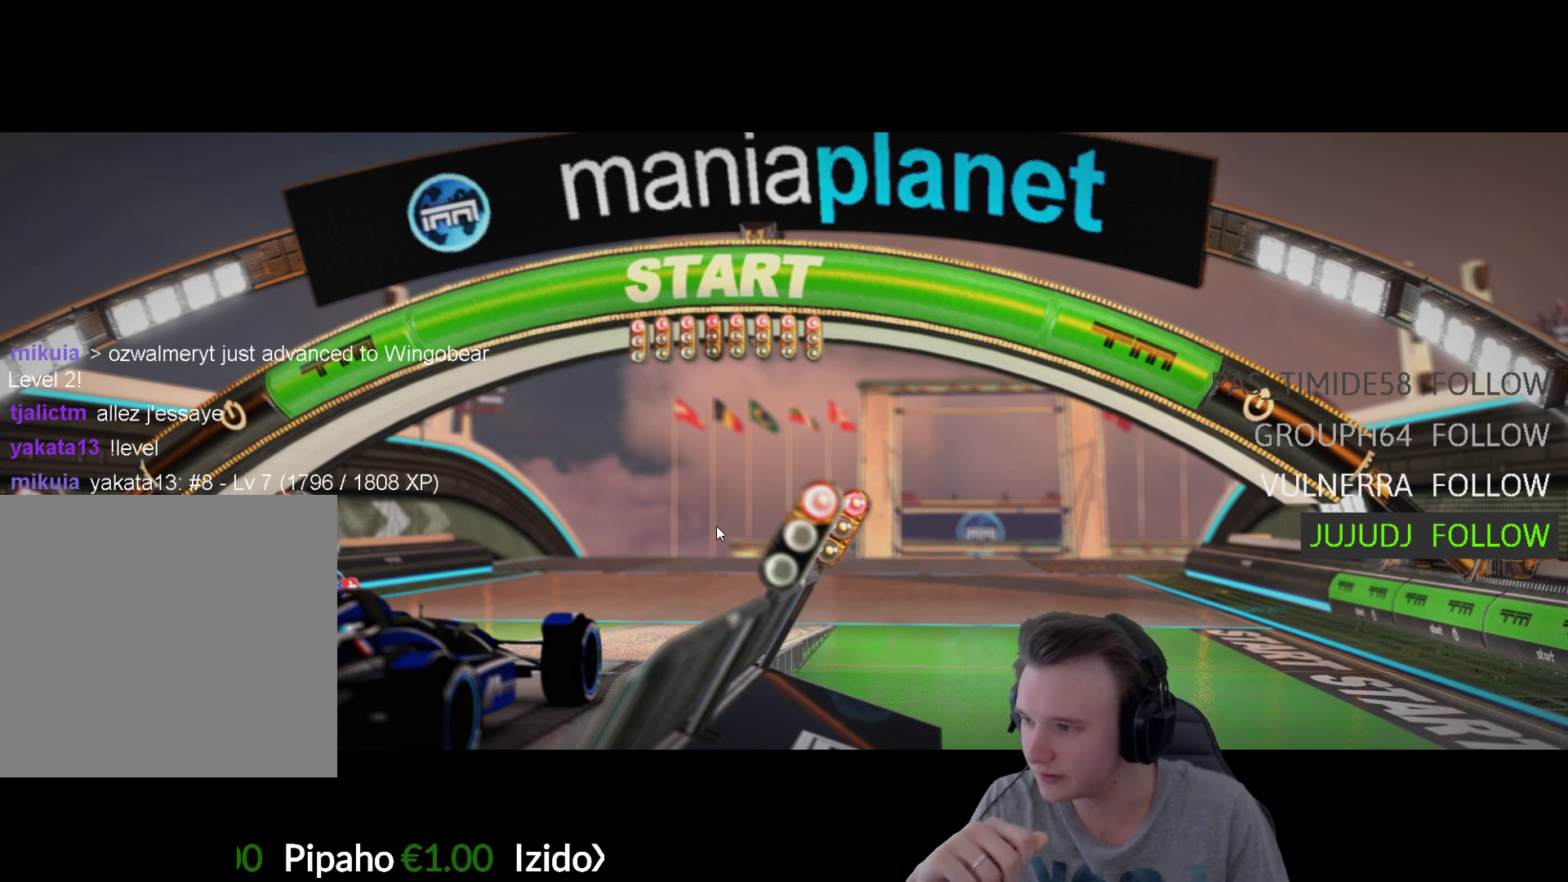
{"buttons": ["START"], "left_stick": "center", "right_stick": "center", "events": [[50, "START", "down"], [117, "START", "up"], [250, "START", "down"], [317, "START", "up"], [450, "START", "down"]]}
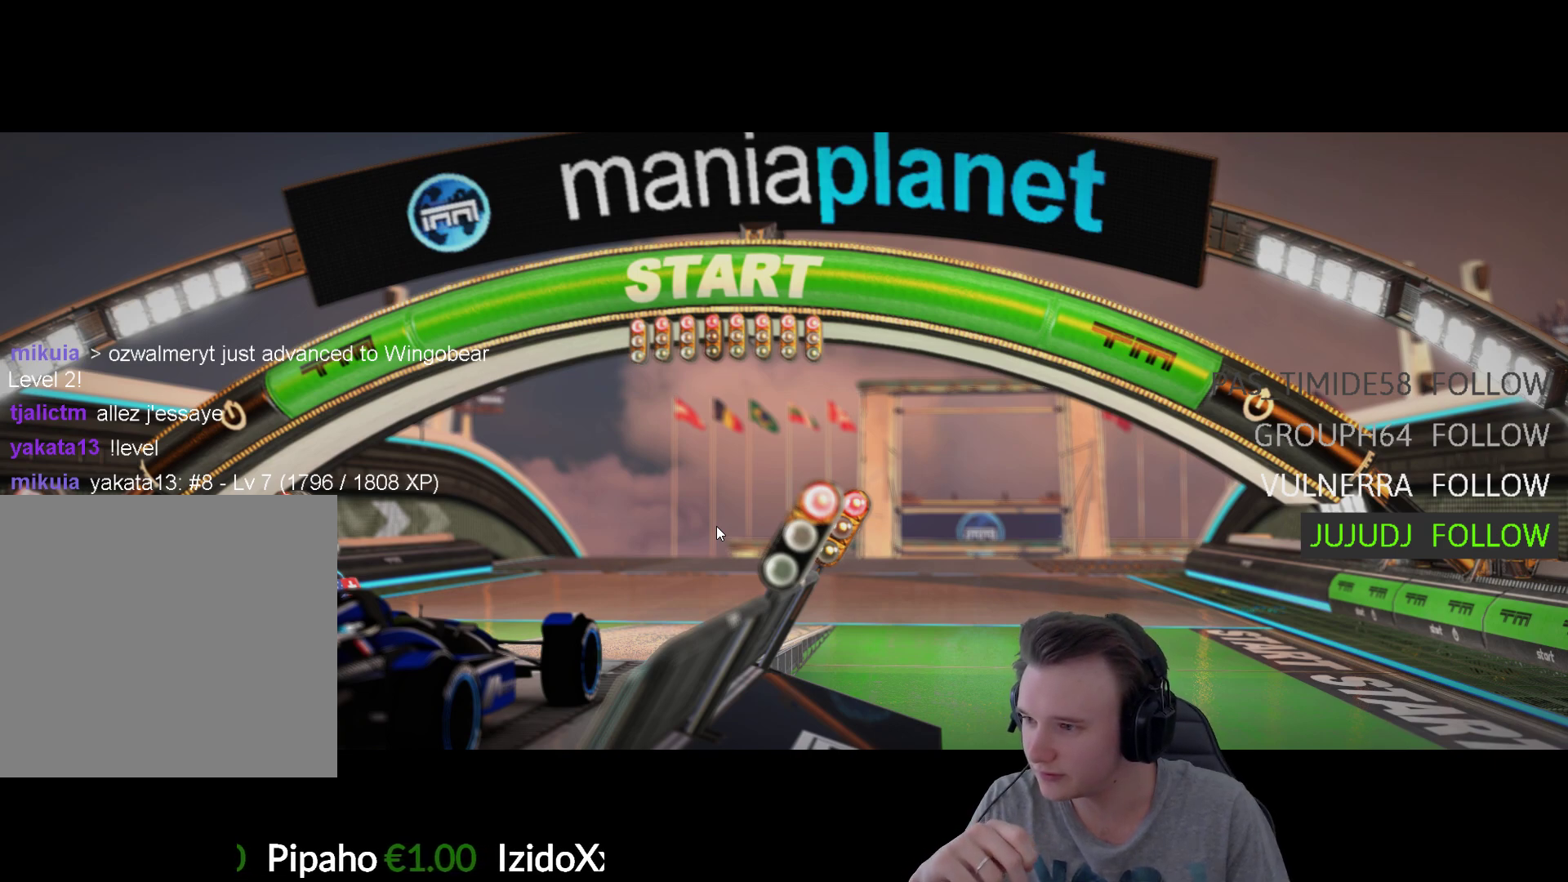
{"buttons": ["START"], "left_stick": "center", "right_stick": "center", "events": [[50, "START", "up"], [150, "START", "down"], [317, "START", "up"], [417, "START", "down"]]}
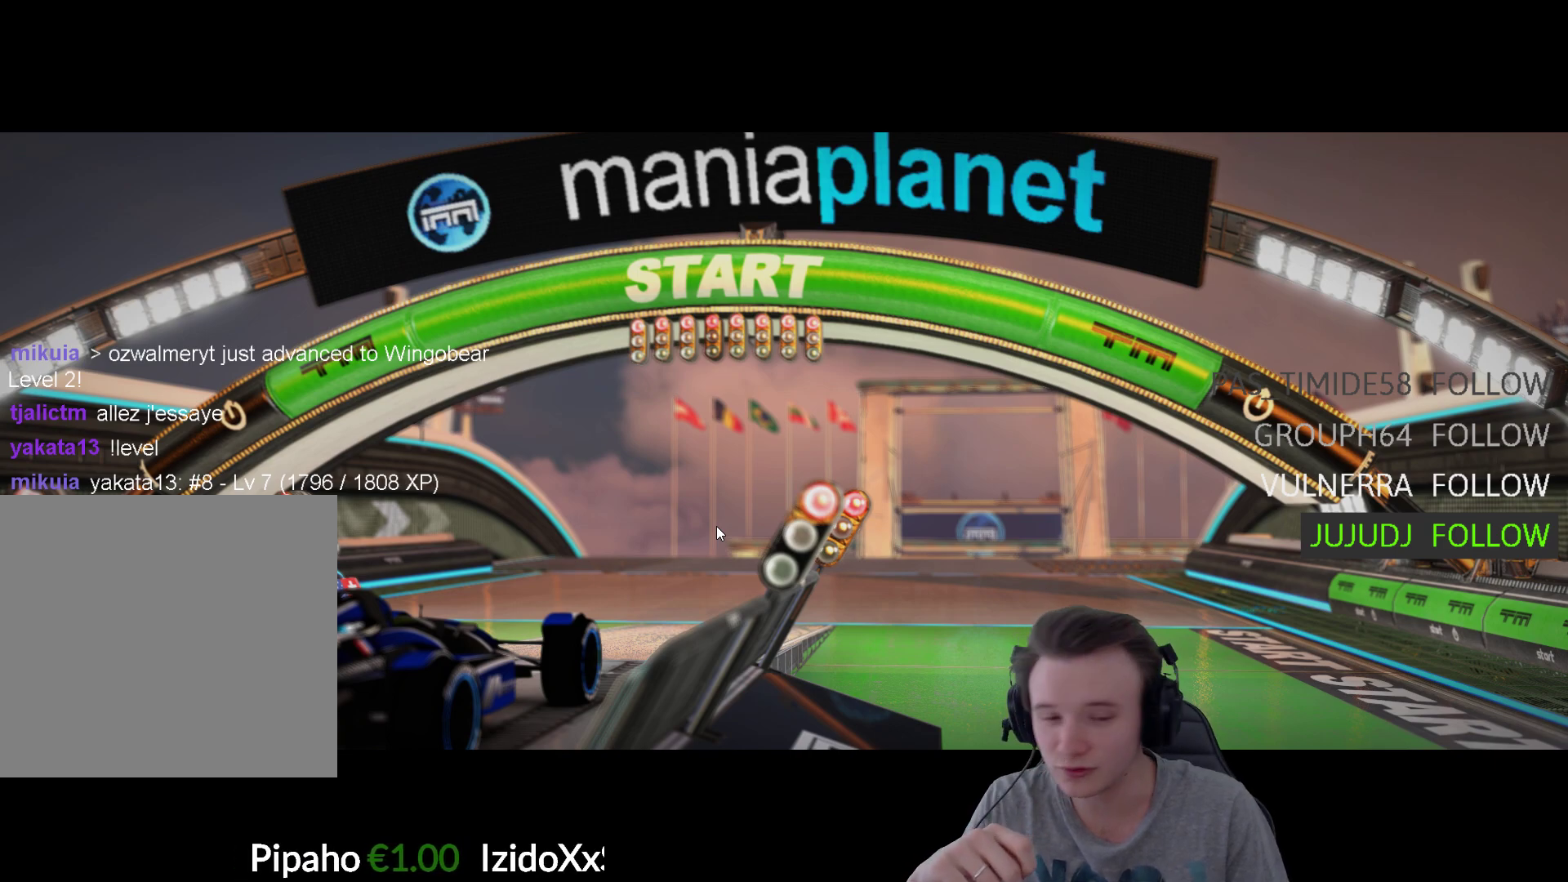
{"buttons": [], "left_stick": "center", "right_stick": "center", "events": [[17, "START", "up"], [150, "START", "down"], [317, "START", "up"]]}
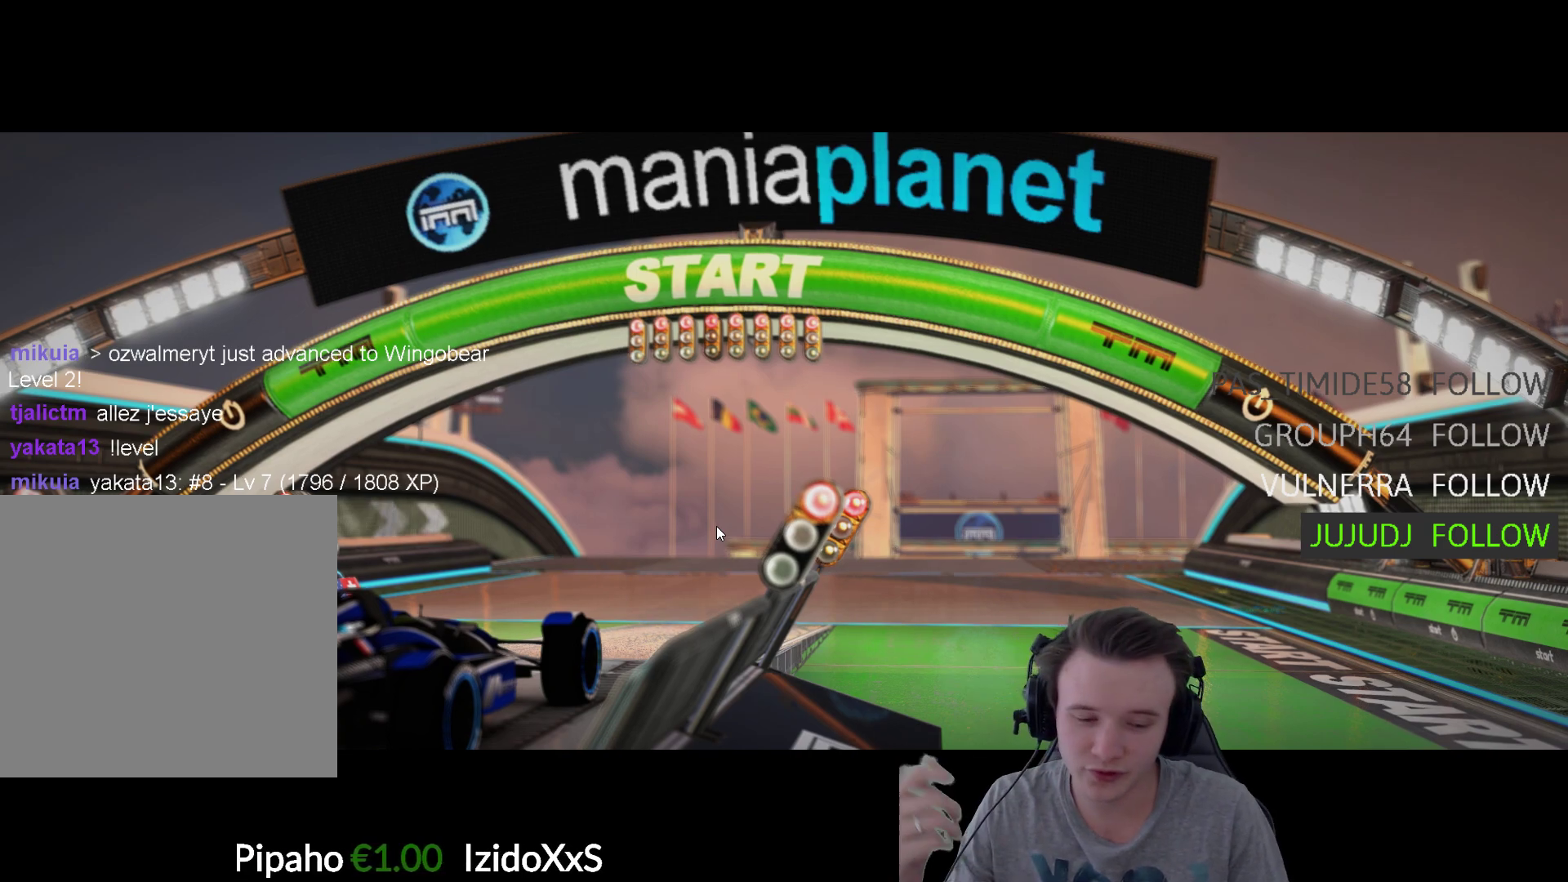
{"buttons": [], "left_stick": "center", "right_stick": "center", "events": [[17, "A", "down"], [150, "A", "up"]]}